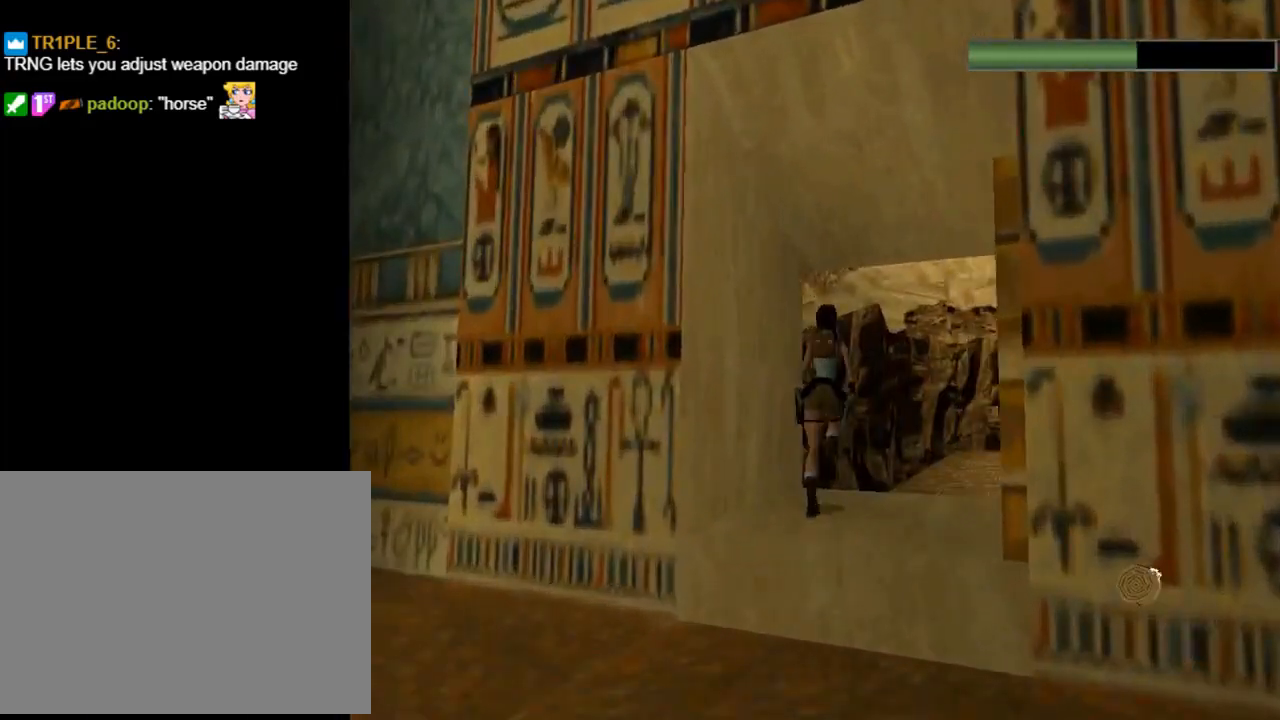
Gameplay with a controller (PlayStation layout); each line is a JSON object with the inputs held at the frame after it. "events" lists button and stick changes between this image and that frame as [ms after this image, input, new state], when the widget could be followed in between. Not read: R1 right_stick.
{"buttons": ["DPAD_UP", "DPAD_RIGHT"], "left_stick": "center", "events": [[33, "DPAD_RIGHT", "down"]]}
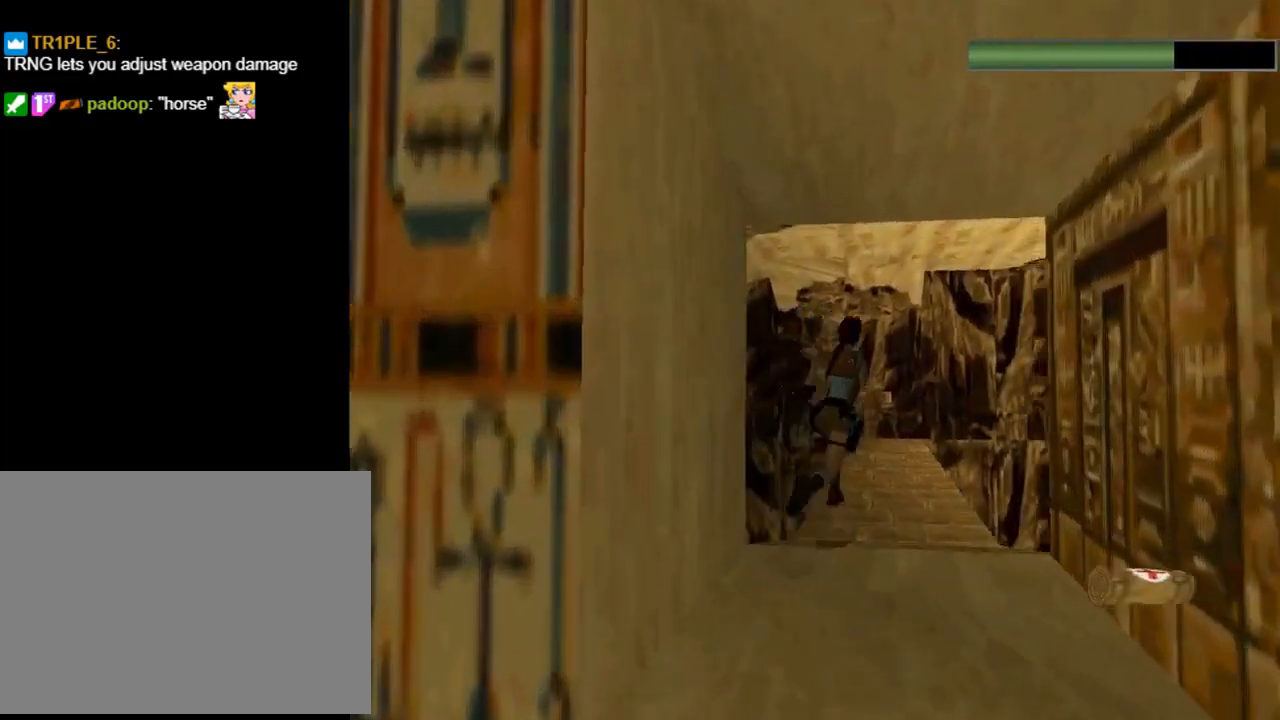
{"buttons": ["DPAD_UP", "DPAD_RIGHT"], "left_stick": "center", "events": [[33, "DPAD_RIGHT", "up"], [400, "DPAD_RIGHT", "down"]]}
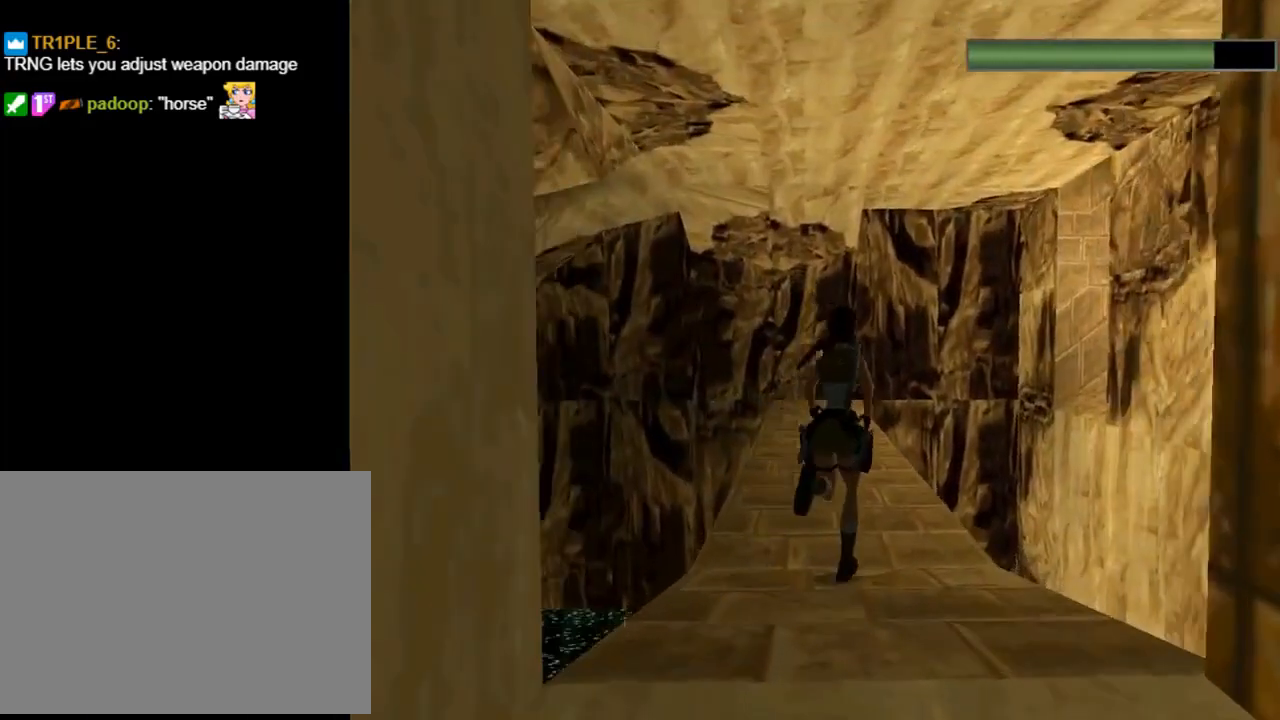
{"buttons": ["DPAD_RIGHT"], "left_stick": "center", "events": [[133, "DPAD_UP", "up"]]}
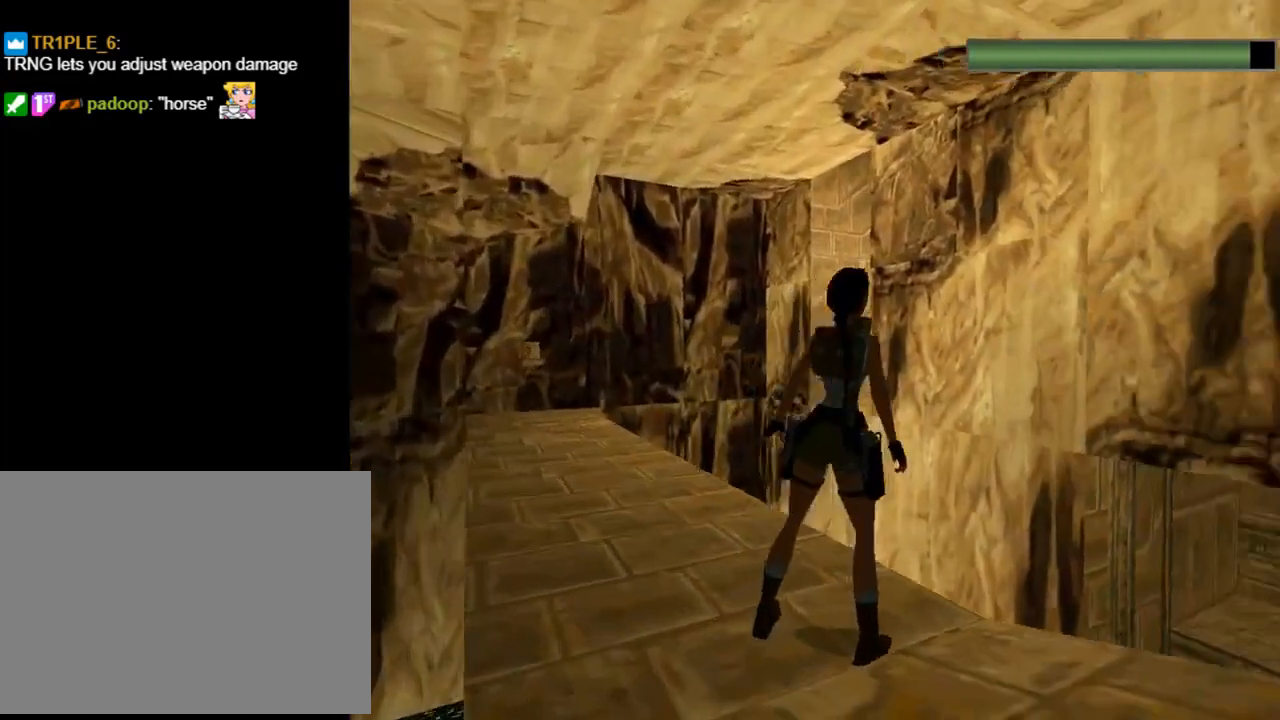
{"buttons": ["SQUARE", "DPAD_UP", "DPAD_LEFT"], "left_stick": "center", "events": [[100, "DPAD_RIGHT", "up"], [233, "SQUARE", "down"], [300, "DPAD_UP", "down"], [500, "DPAD_LEFT", "down"]]}
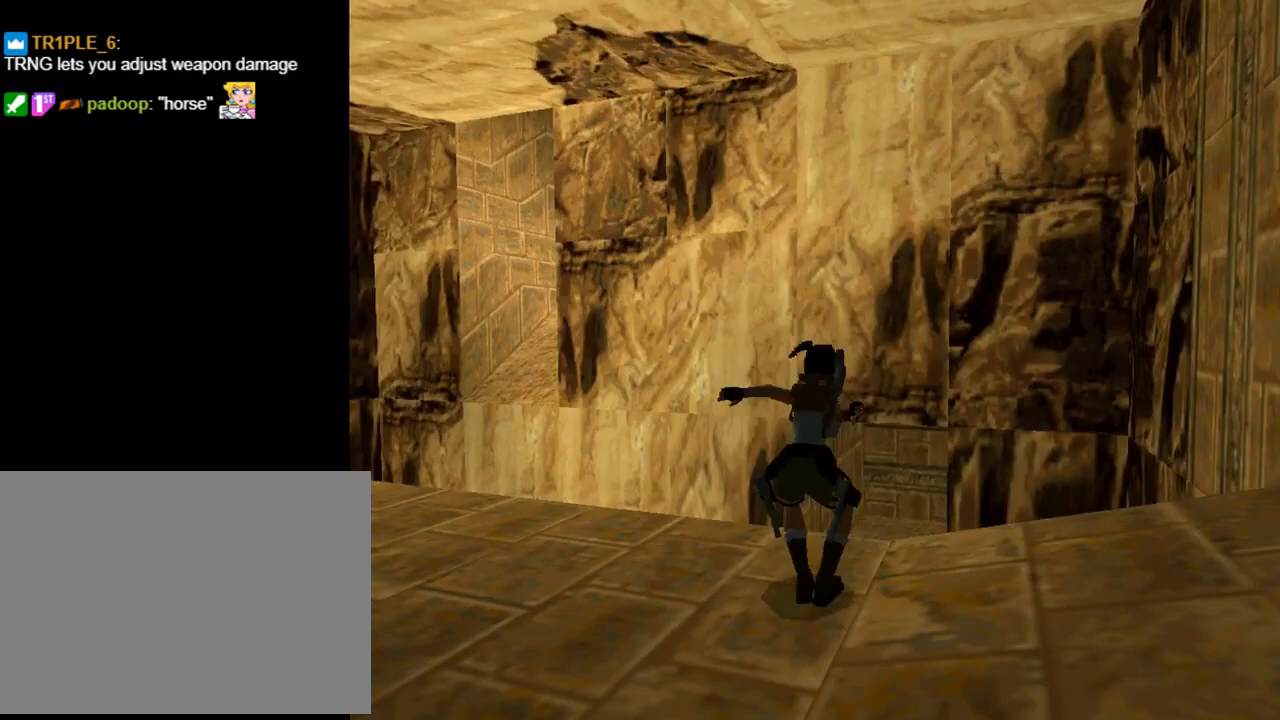
{"buttons": ["SQUARE", "DPAD_UP", "DPAD_LEFT"], "left_stick": "center", "events": []}
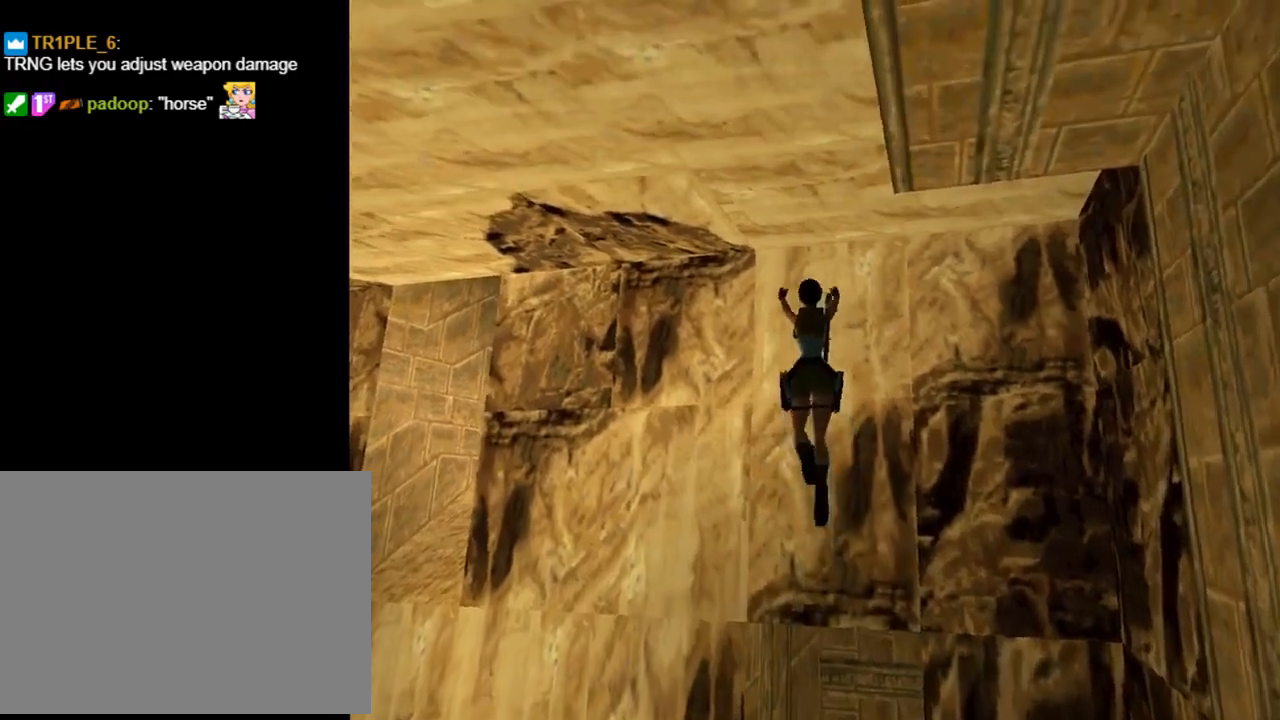
{"buttons": ["DPAD_UP"], "left_stick": "center", "events": [[133, "DPAD_LEFT", "up"], [200, "SQUARE", "up"]]}
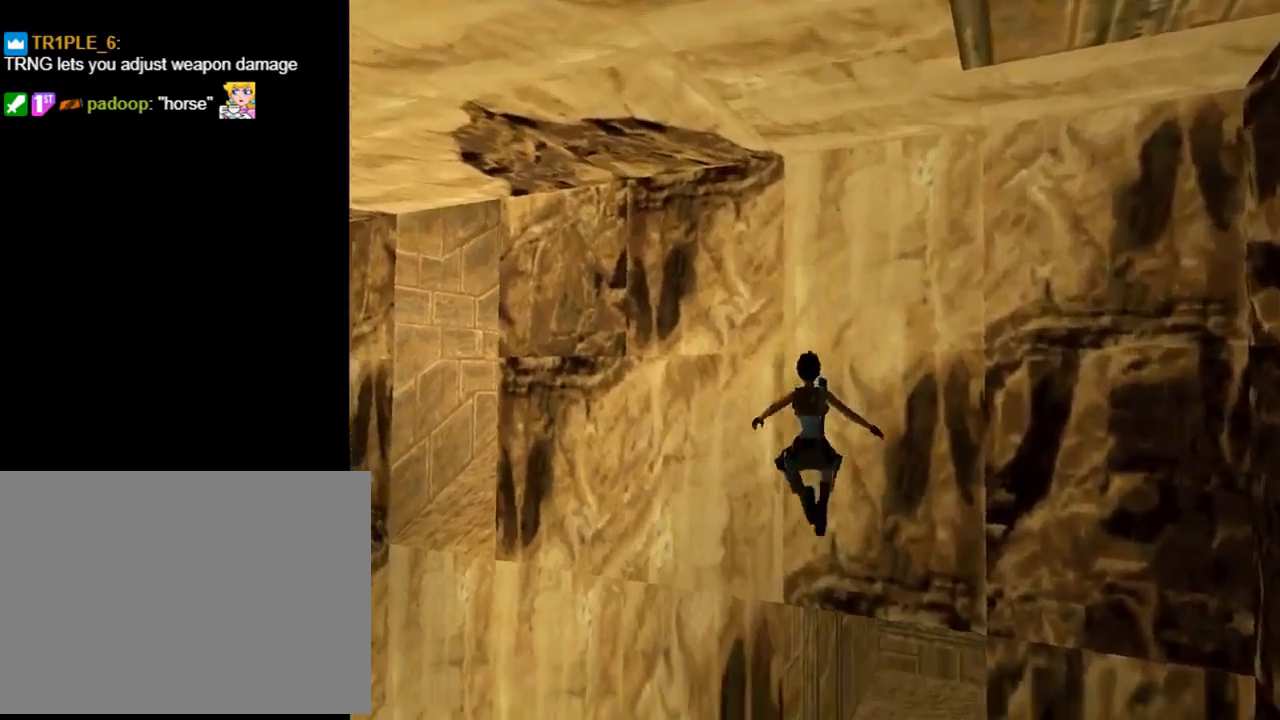
{"buttons": ["DPAD_UP", "DPAD_RIGHT"], "left_stick": "center", "events": [[167, "DPAD_RIGHT", "down"], [300, "DPAD_RIGHT", "up"], [367, "CROSS", "down"], [433, "DPAD_RIGHT", "down"], [500, "CROSS", "up"]]}
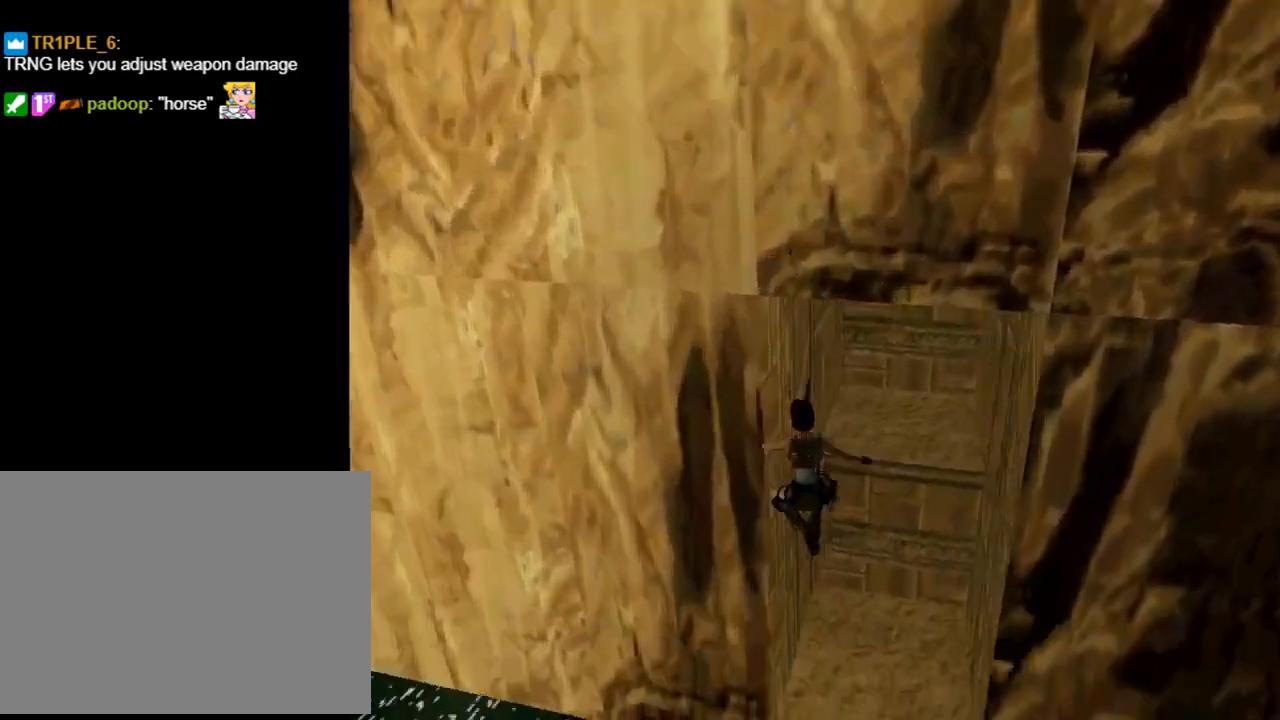
{"buttons": ["DPAD_UP", "DPAD_RIGHT"], "left_stick": "center", "events": []}
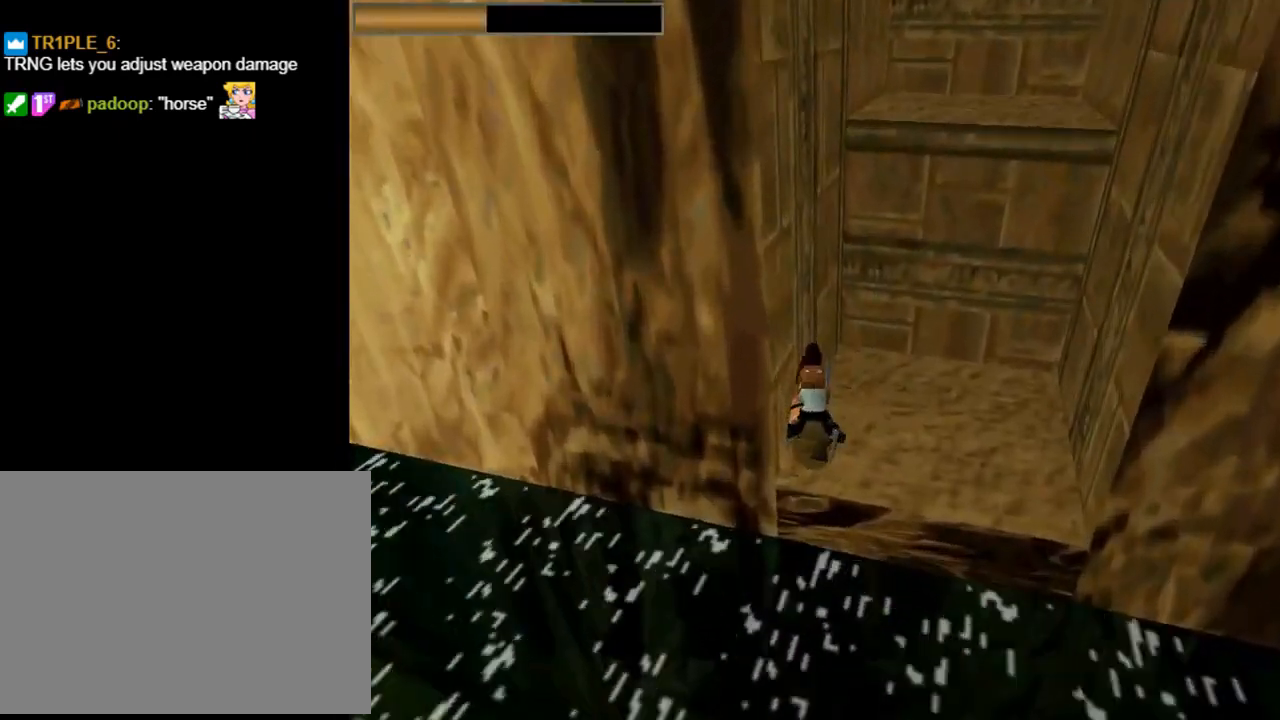
{"buttons": ["DPAD_UP"], "left_stick": "center", "events": [[433, "DPAD_RIGHT", "up"]]}
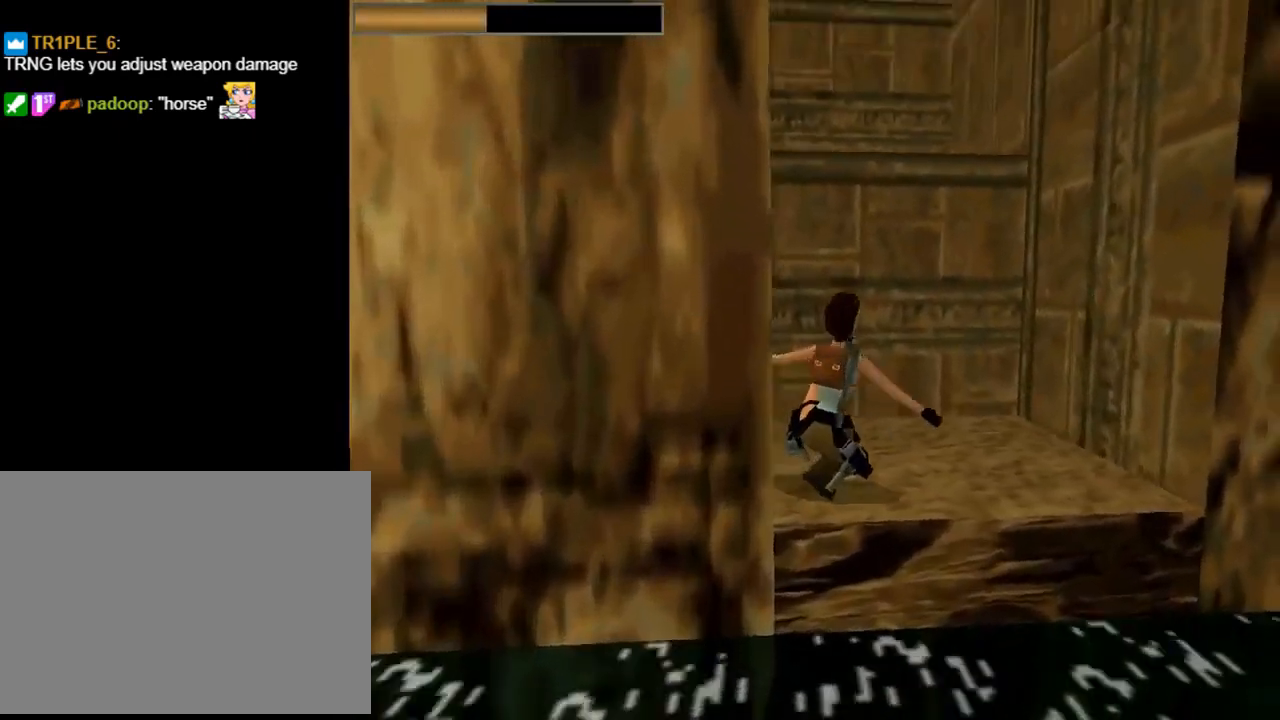
{"buttons": ["SQUARE", "DPAD_UP"], "left_stick": "center", "events": [[100, "DPAD_UP", "up"], [267, "SQUARE", "down"], [400, "DPAD_UP", "down"]]}
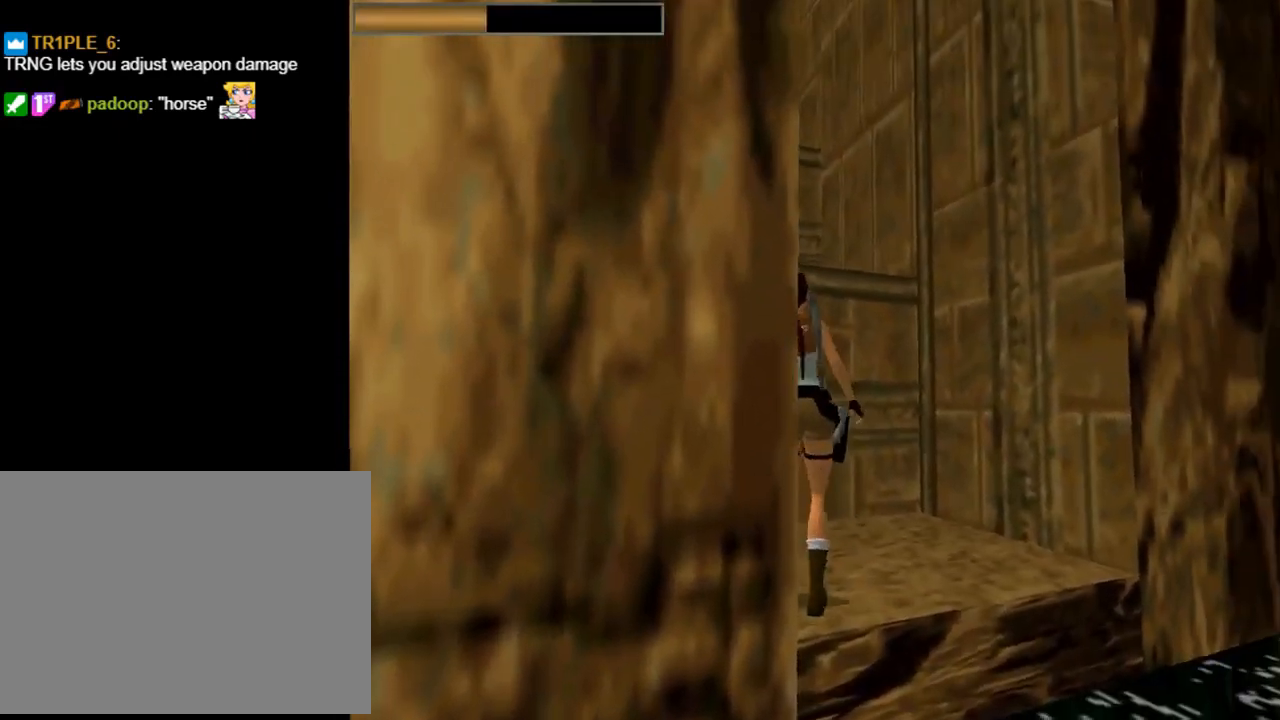
{"buttons": ["SQUARE"], "left_stick": "center", "events": [[467, "DPAD_UP", "up"]]}
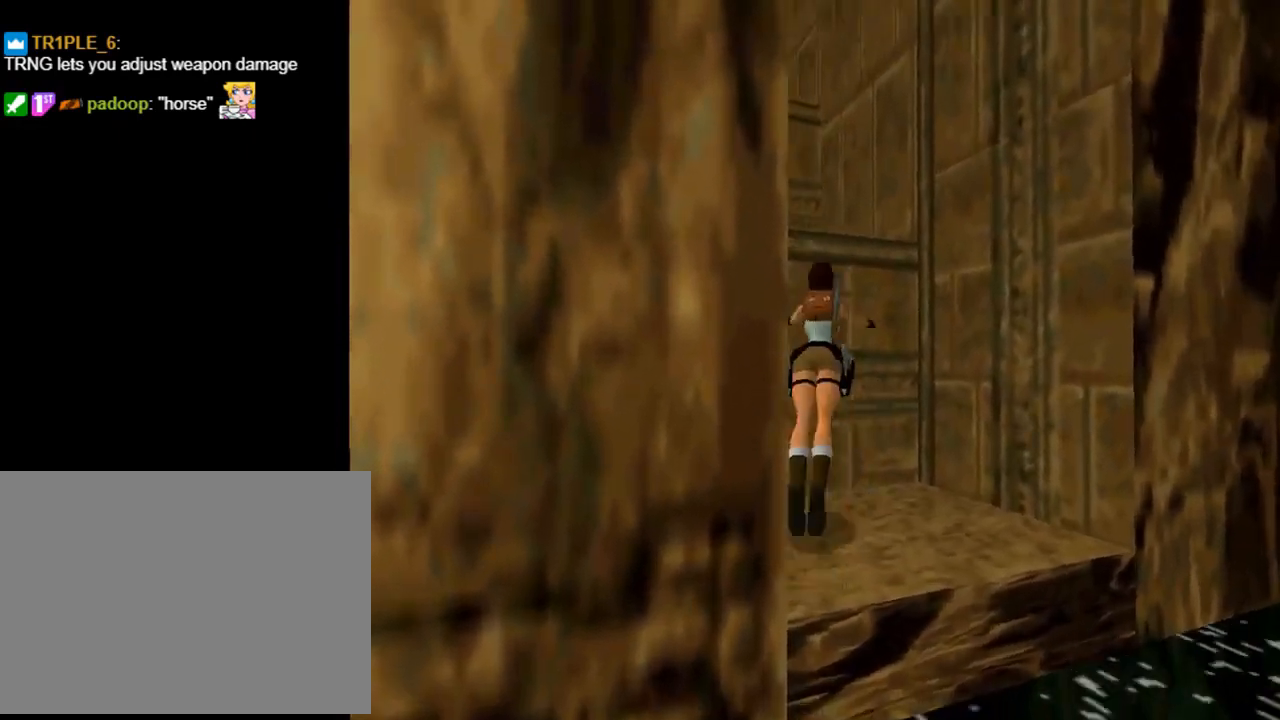
{"buttons": [], "left_stick": "center", "events": [[100, "DPAD_LEFT", "down"], [167, "SQUARE", "up"], [367, "DPAD_LEFT", "up"]]}
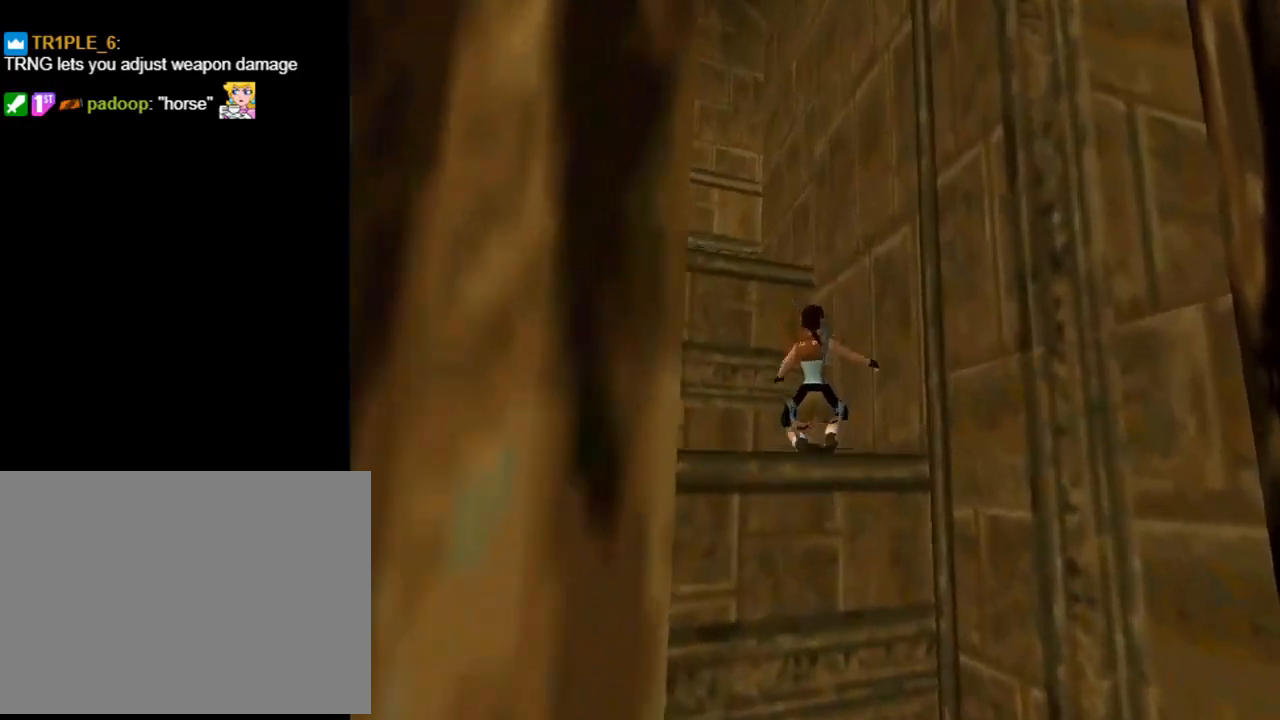
{"buttons": ["SQUARE"], "left_stick": "center", "events": [[33, "SQUARE", "down"], [133, "DPAD_UP", "down"], [467, "DPAD_UP", "up"]]}
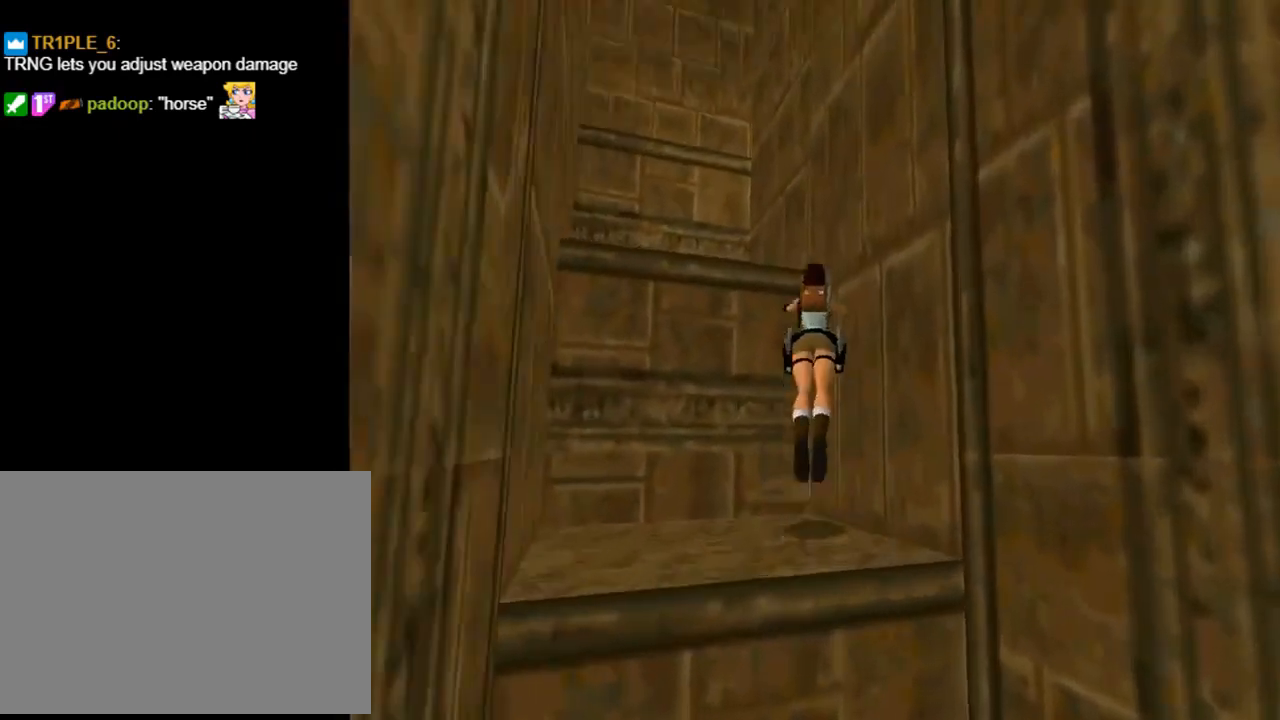
{"buttons": [], "left_stick": "center", "events": [[67, "DPAD_LEFT", "down"], [67, "SQUARE", "up"], [200, "DPAD_LEFT", "up"], [300, "DPAD_RIGHT", "down"], [433, "DPAD_RIGHT", "up"]]}
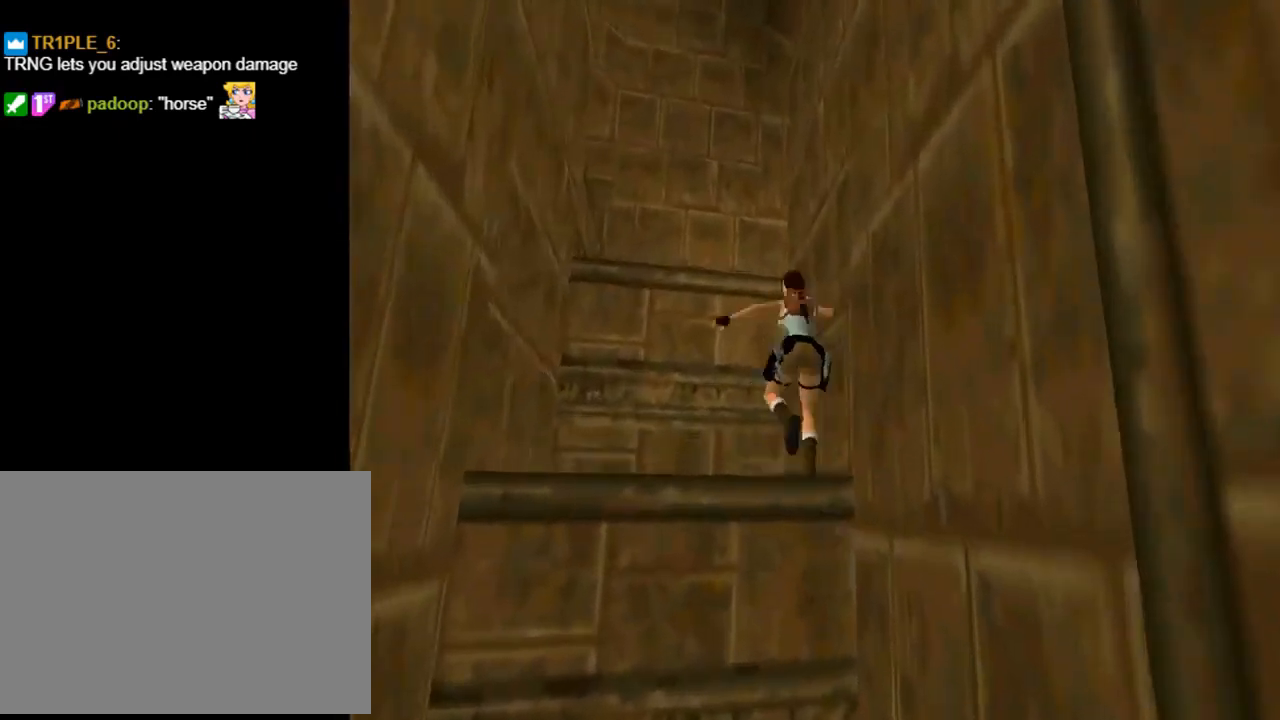
{"buttons": ["SQUARE", "DPAD_UP", "DPAD_RIGHT"], "left_stick": "center", "events": [[33, "SQUARE", "down"], [133, "DPAD_UP", "down"], [233, "DPAD_RIGHT", "down"]]}
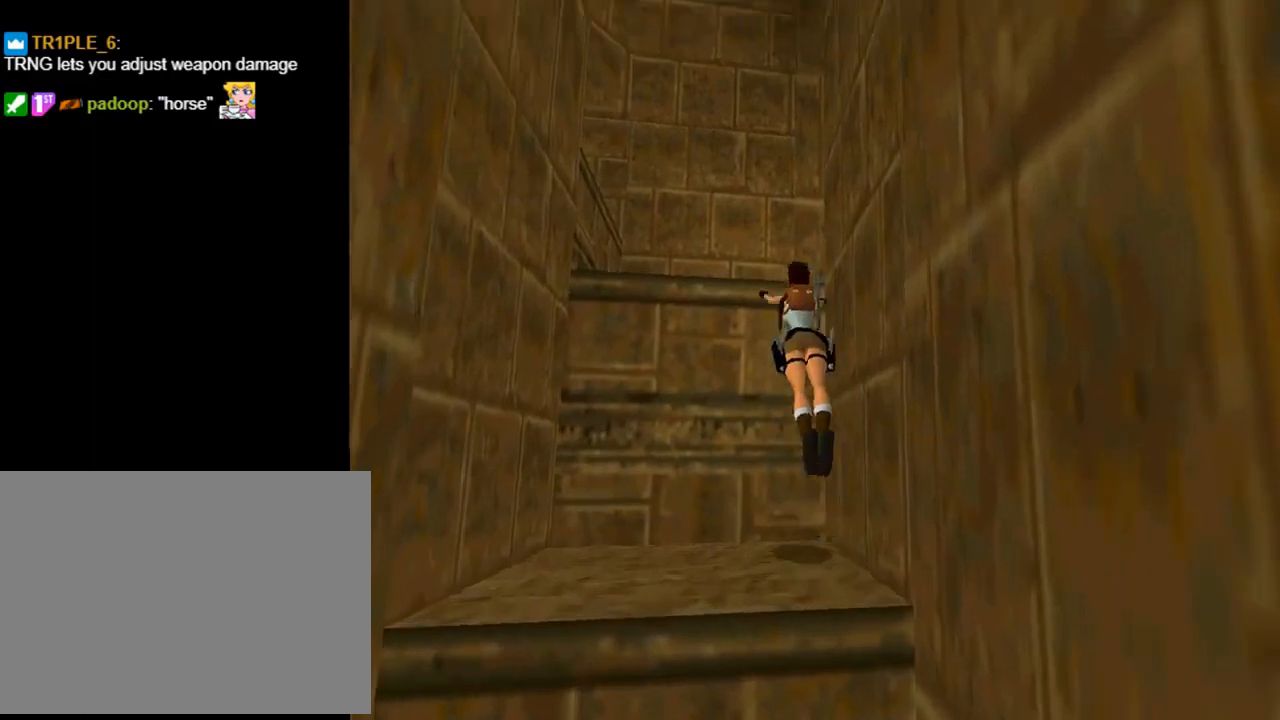
{"buttons": ["DPAD_UP", "DPAD_RIGHT"], "left_stick": "center", "events": [[33, "SQUARE", "up"]]}
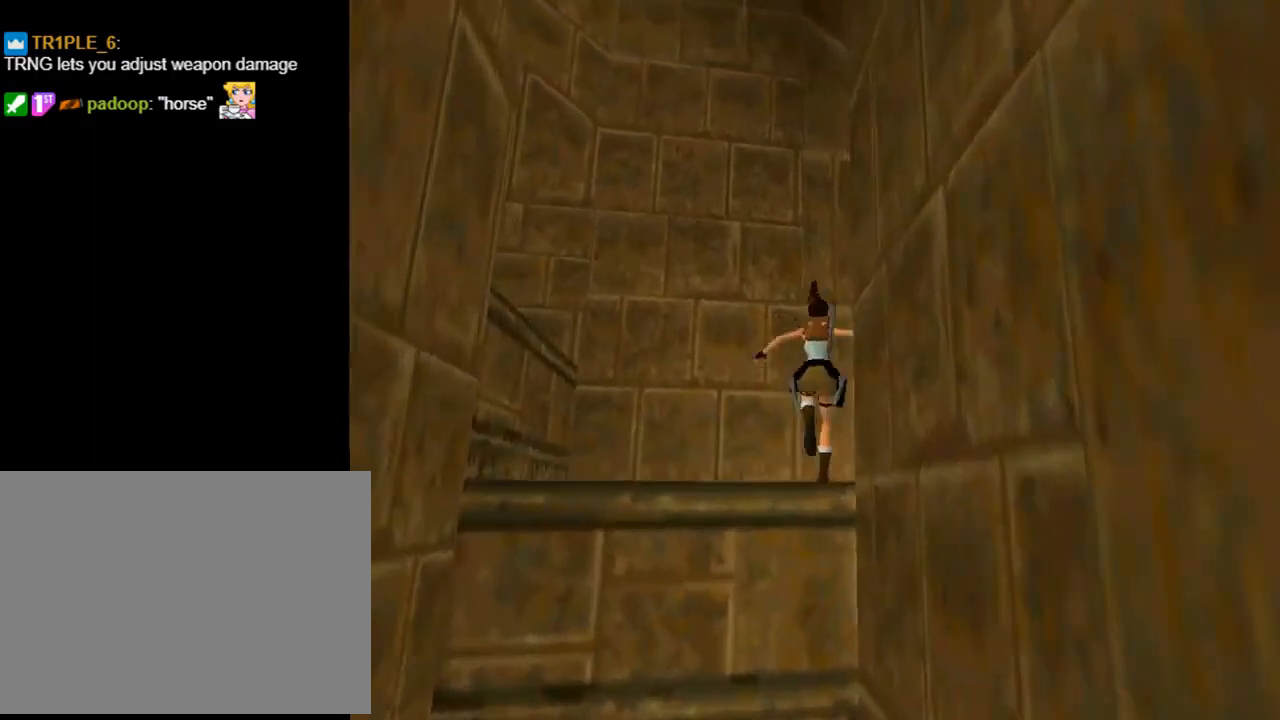
{"buttons": ["DPAD_UP"], "left_stick": "center", "events": [[500, "DPAD_RIGHT", "up"]]}
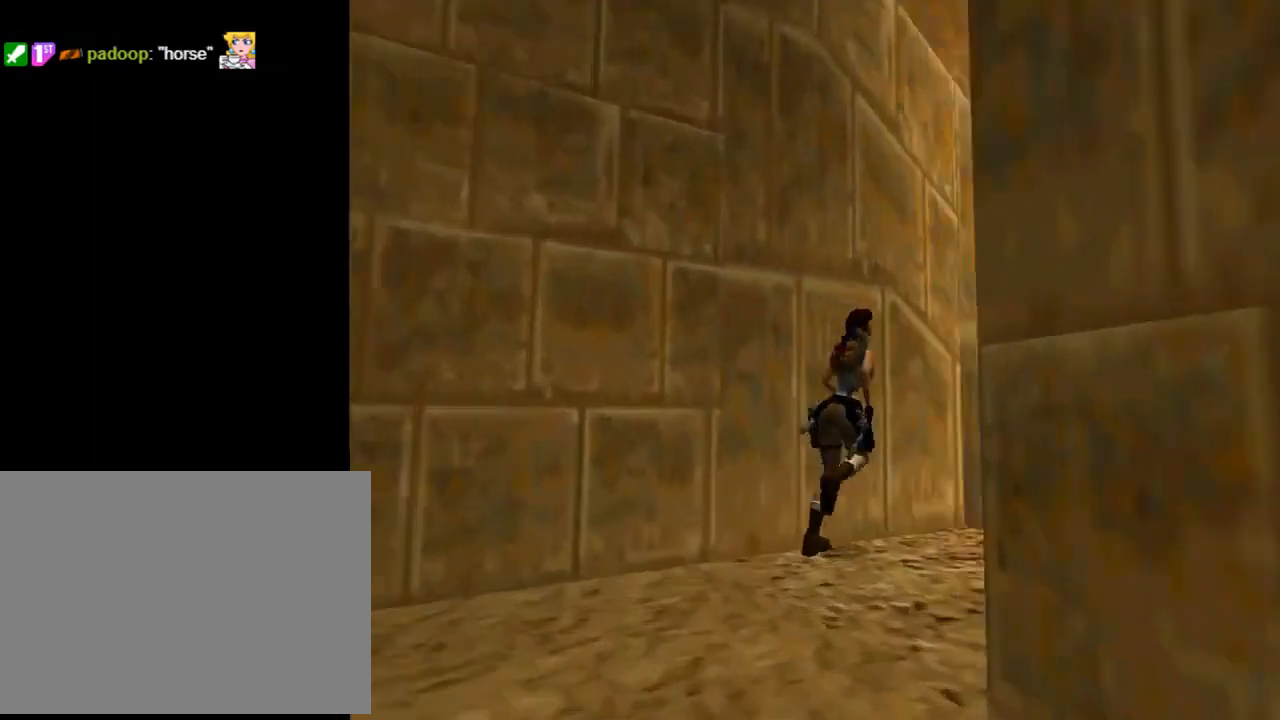
{"buttons": ["DPAD_UP"], "left_stick": "center", "events": [[233, "DPAD_RIGHT", "down"], [400, "DPAD_RIGHT", "up"]]}
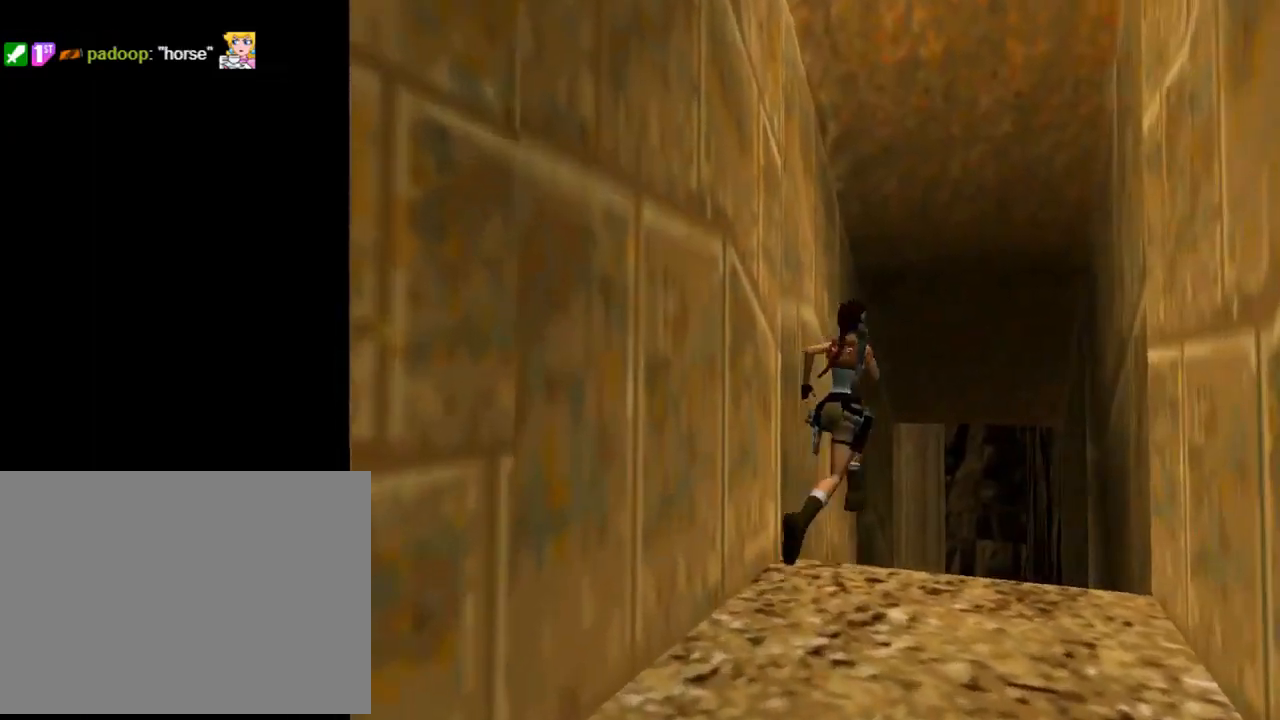
{"buttons": ["CIRCLE", "DPAD_UP"], "left_stick": "center", "events": [[67, "DPAD_LEFT", "down"], [400, "DPAD_LEFT", "up"], [467, "CIRCLE", "down"]]}
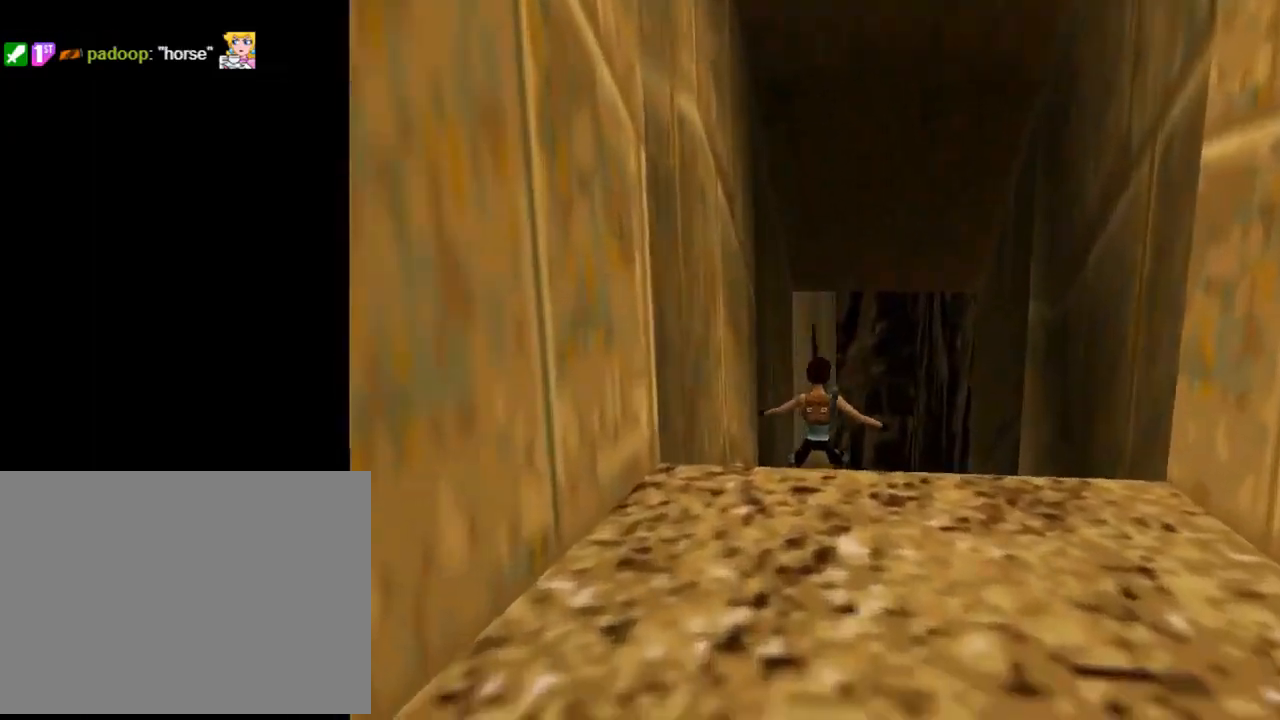
{"buttons": ["DPAD_UP", "DPAD_RIGHT"], "left_stick": "center", "events": [[333, "DPAD_RIGHT", "down"], [433, "CIRCLE", "up"]]}
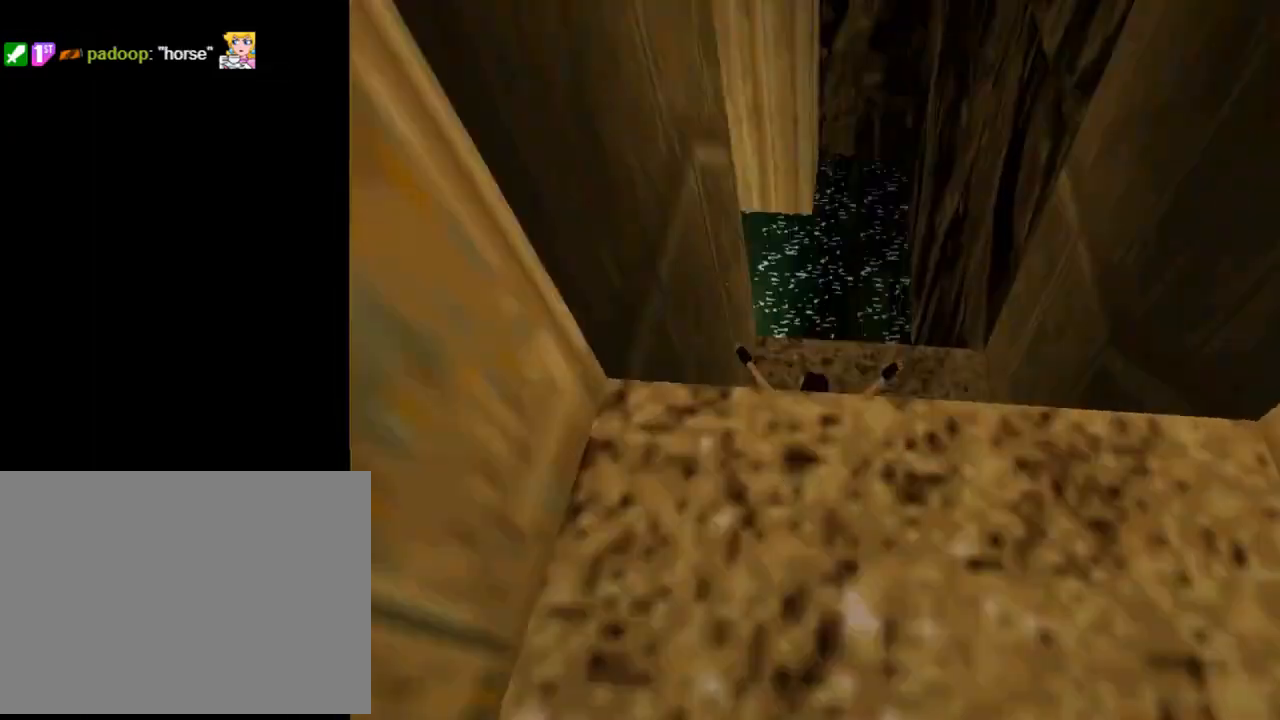
{"buttons": [], "left_stick": "center", "events": [[167, "DPAD_RIGHT", "up"], [233, "CIRCLE", "down"], [333, "DPAD_UP", "up"], [400, "CIRCLE", "up"]]}
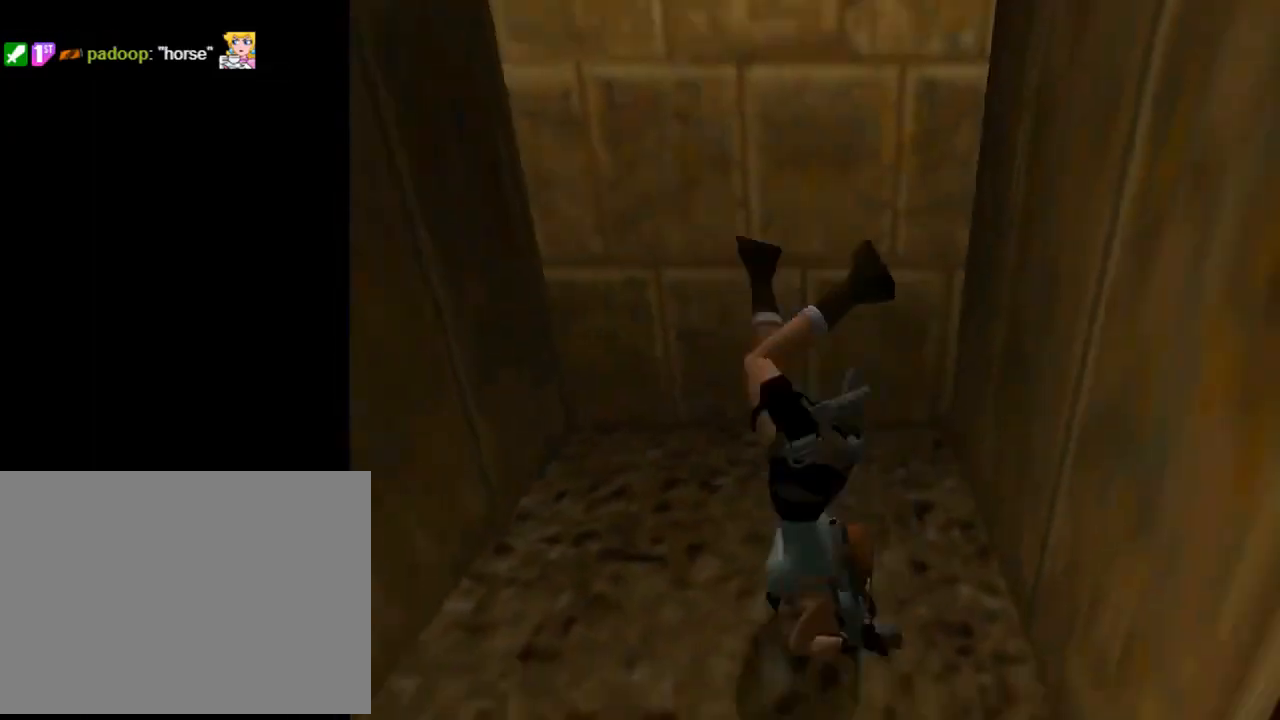
{"buttons": [], "left_stick": "center", "events": []}
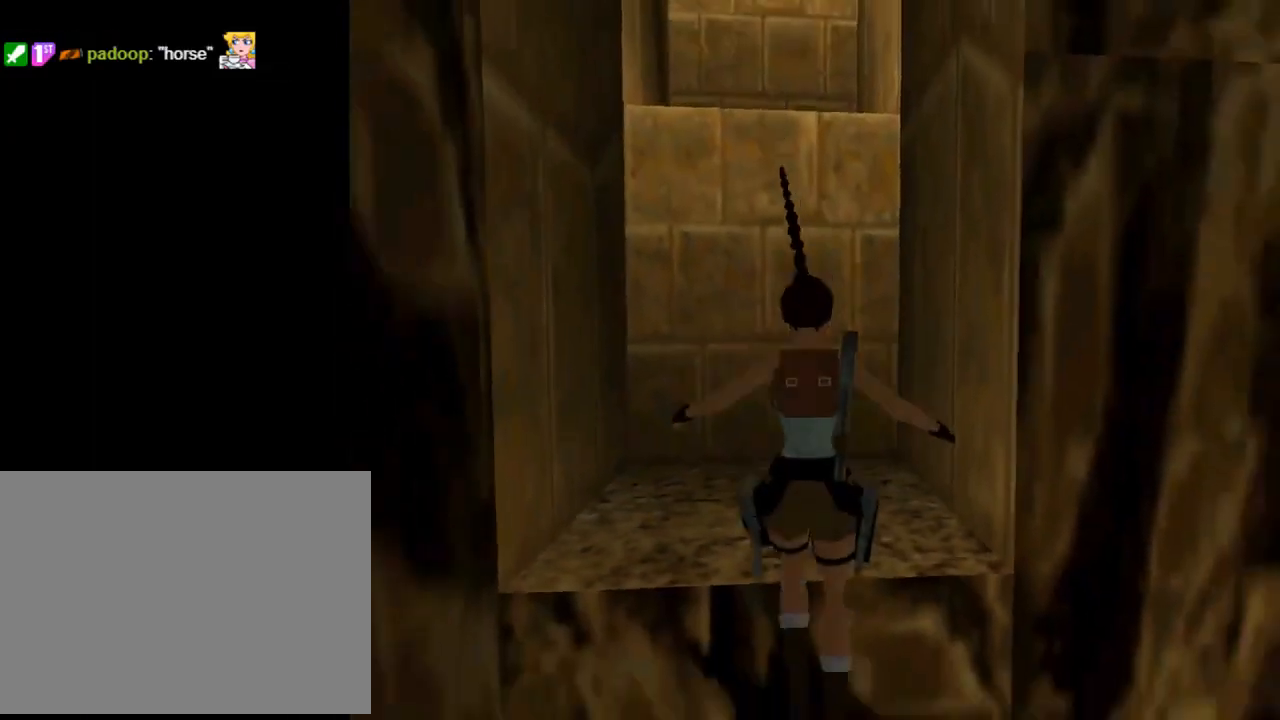
{"buttons": [], "left_stick": "center", "events": []}
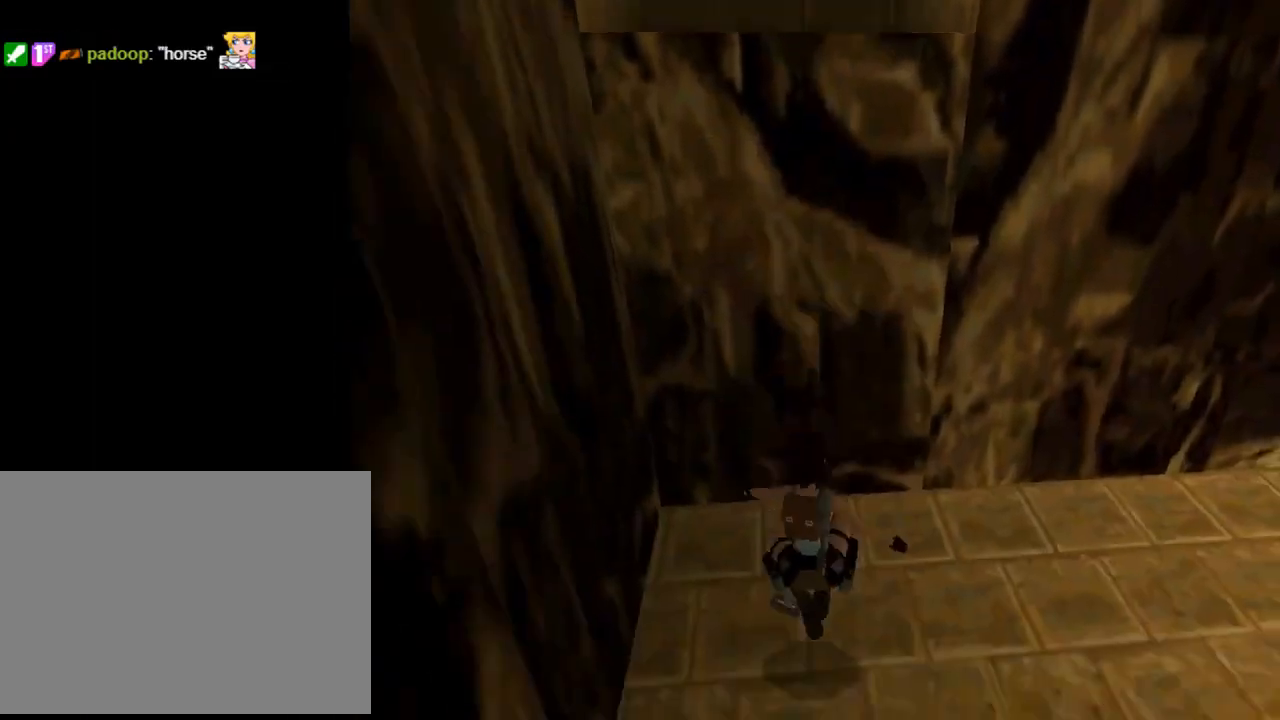
{"buttons": ["CROSS", "DPAD_UP", "DPAD_RIGHT"], "left_stick": "center", "events": [[100, "CROSS", "down"], [400, "DPAD_UP", "down"], [467, "DPAD_RIGHT", "down"]]}
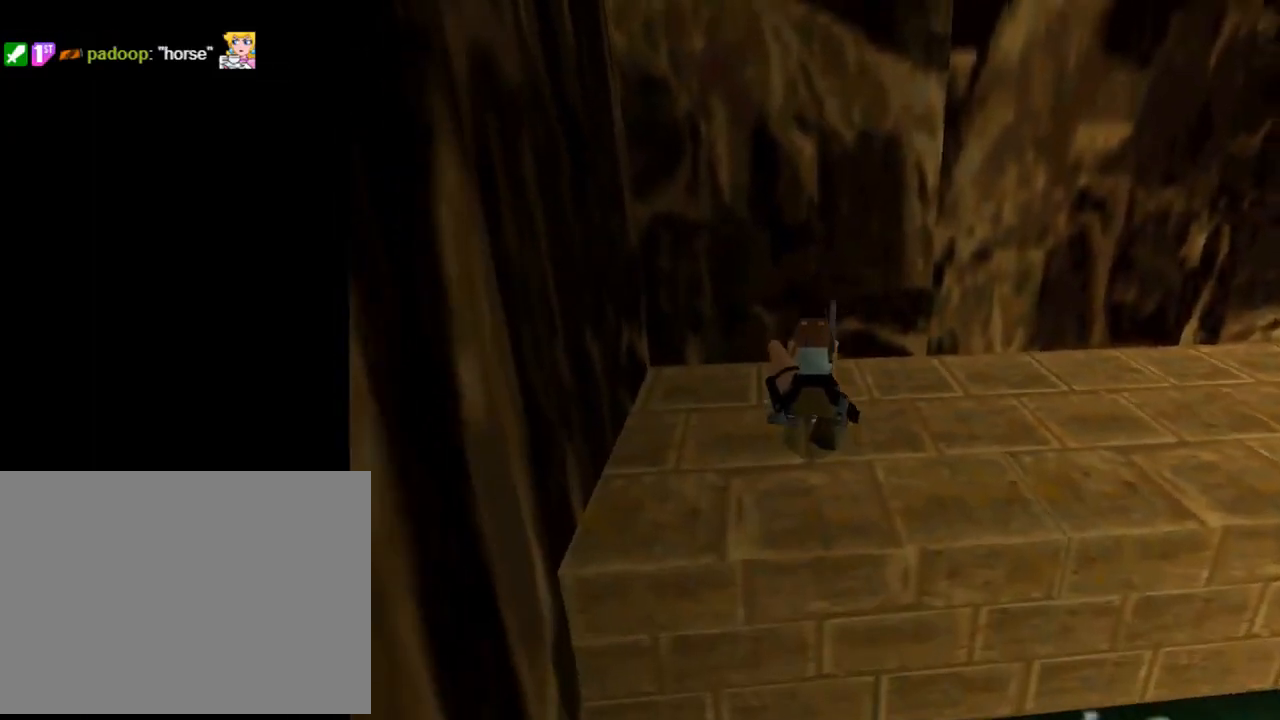
{"buttons": ["CROSS", "DPAD_UP", "DPAD_RIGHT"], "left_stick": "center", "events": []}
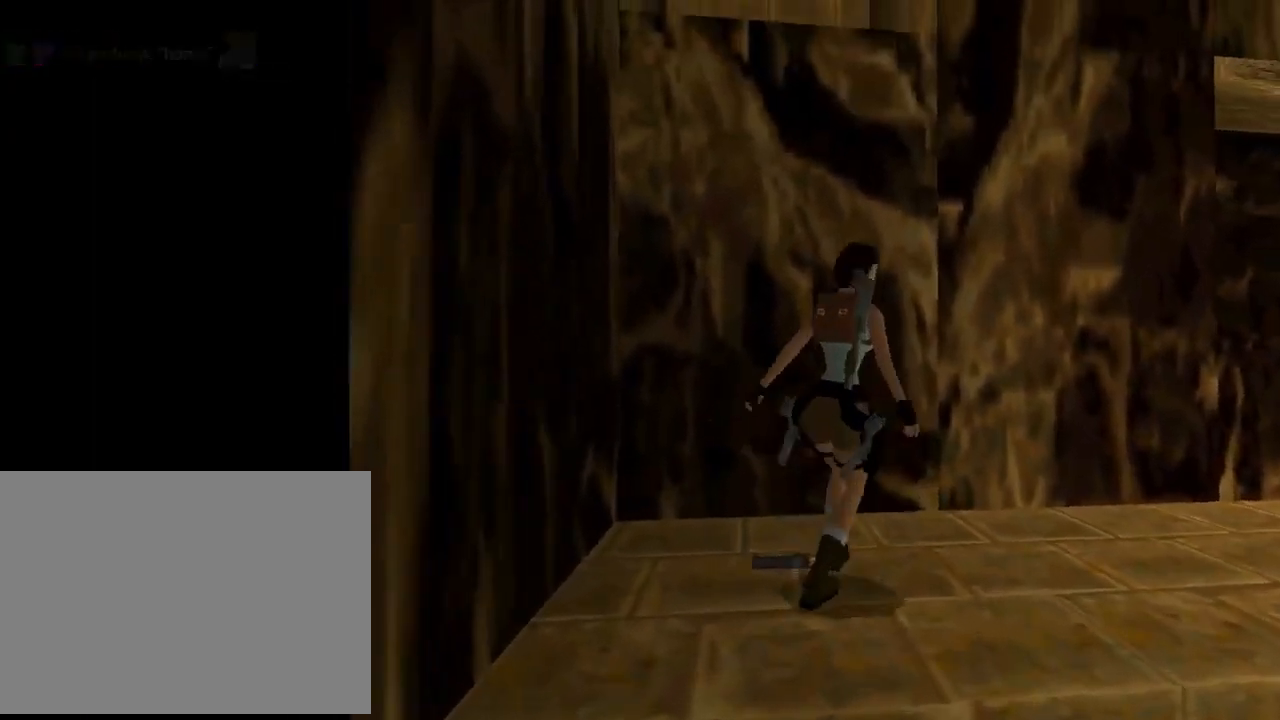
{"buttons": ["CROSS"], "left_stick": "center", "events": [[67, "DPAD_RIGHT", "up"], [267, "DPAD_UP", "up"]]}
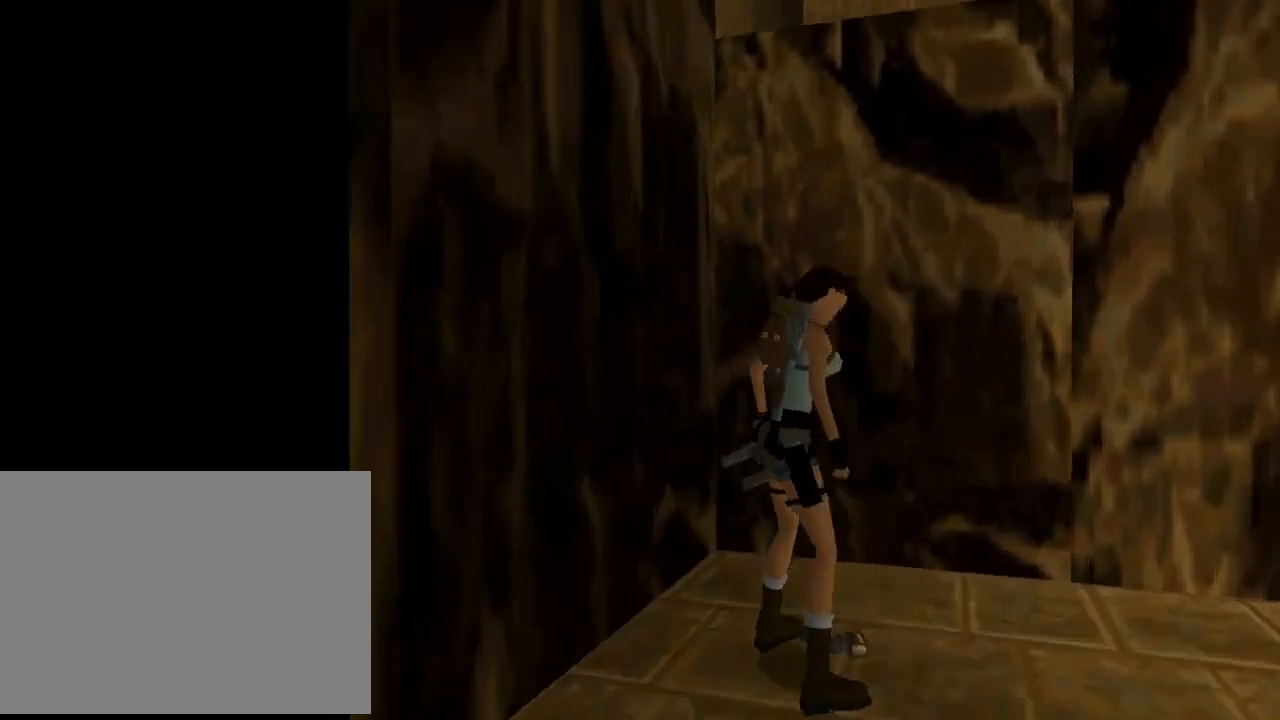
{"buttons": ["DPAD_UP", "DPAD_RIGHT"], "left_stick": "center", "events": [[267, "DPAD_UP", "down"], [300, "CROSS", "up"], [433, "DPAD_RIGHT", "down"]]}
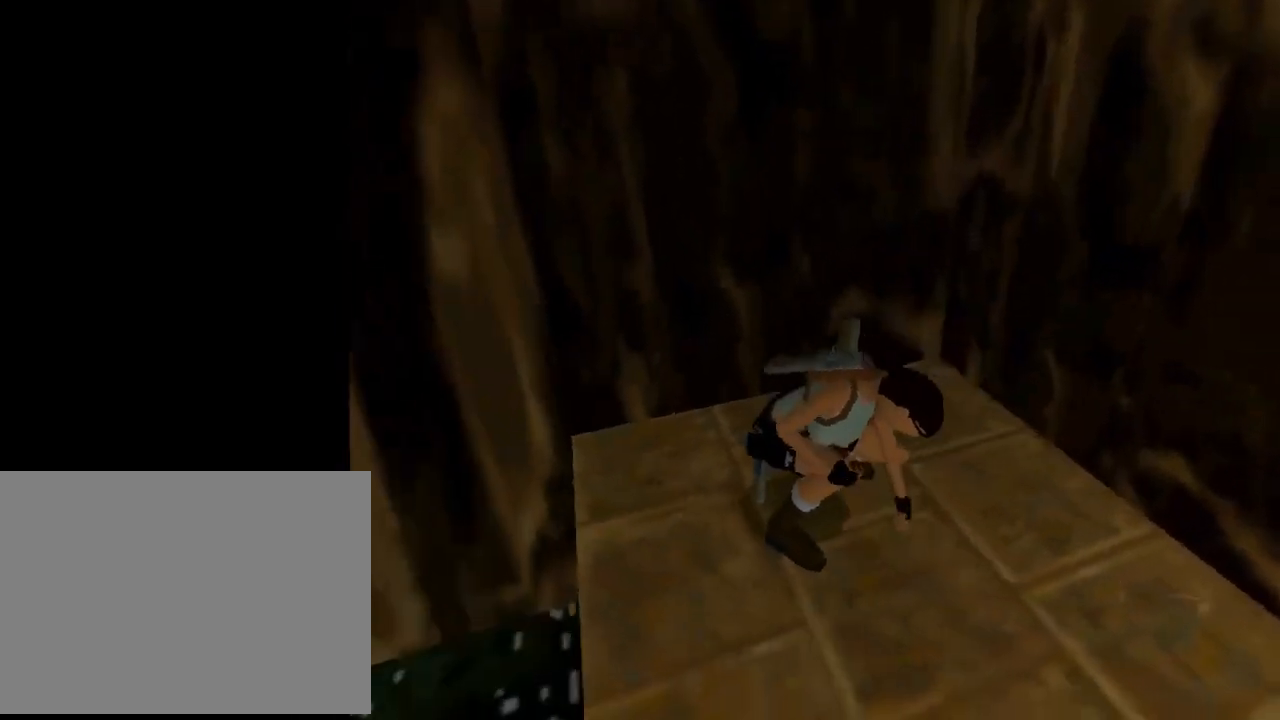
{"buttons": ["DPAD_UP", "DPAD_RIGHT"], "left_stick": "center", "events": []}
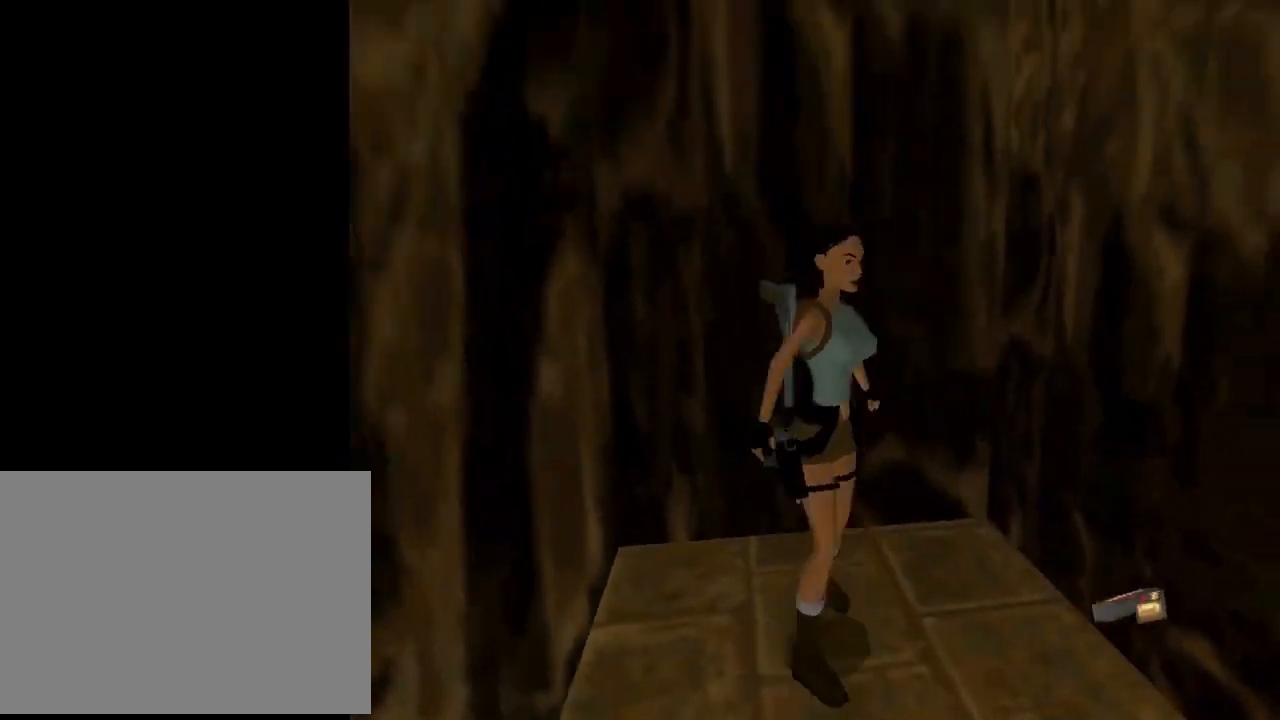
{"buttons": ["DPAD_UP"], "left_stick": "center", "events": [[467, "DPAD_RIGHT", "up"]]}
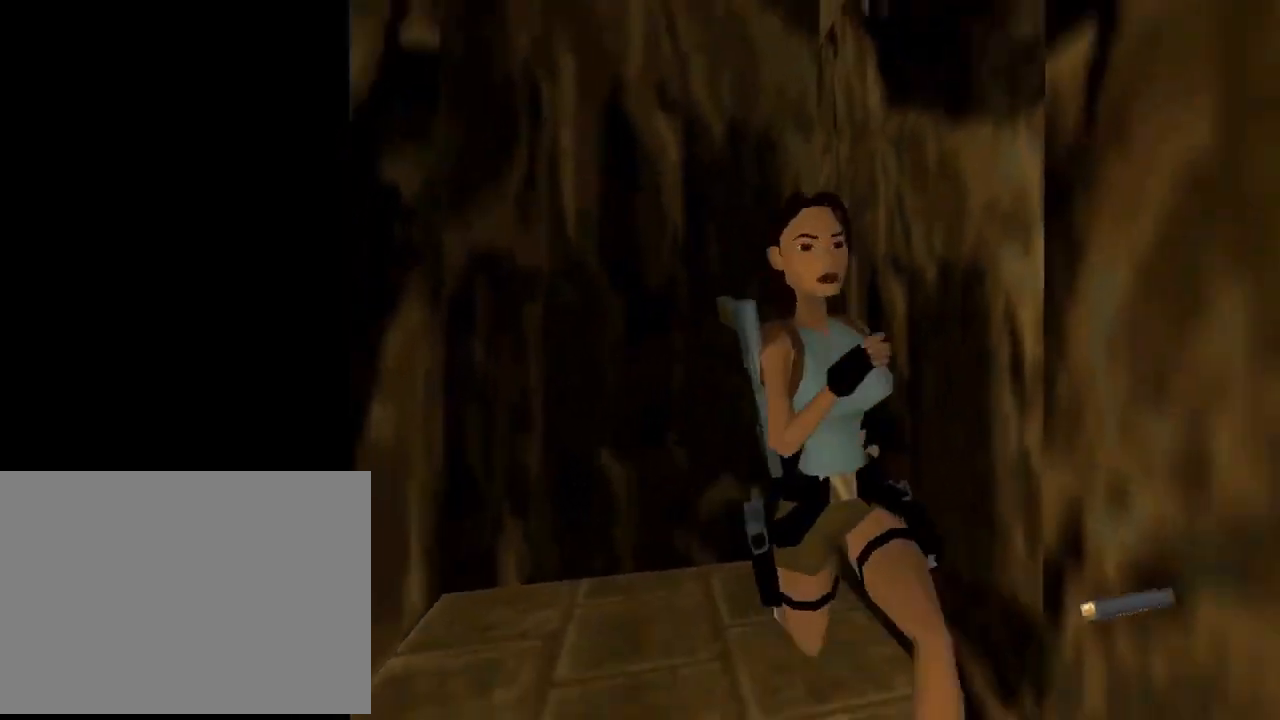
{"buttons": ["DPAD_UP"], "left_stick": "center", "events": []}